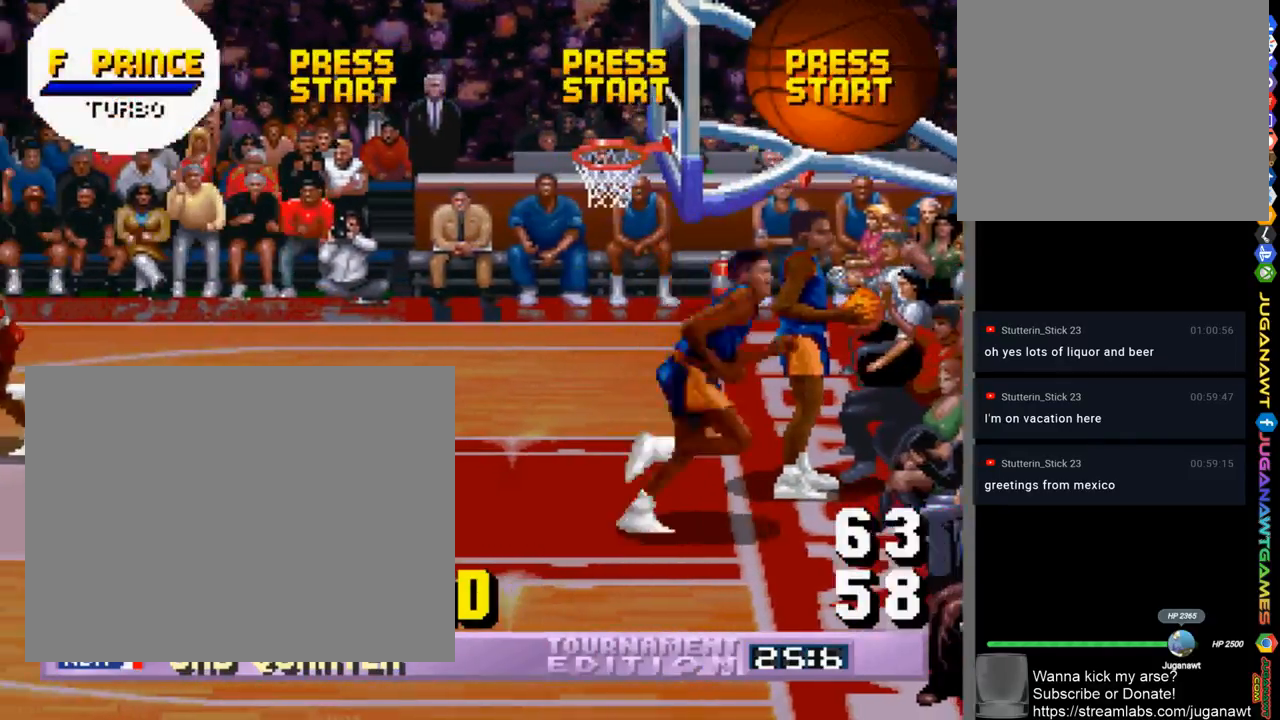
Gameplay with a controller (PlayStation layout); each line is a JSON object with the inputs held at the frame after it. "events" lists button and stick changes between this image and that frame as [ms after this image, input, new state], when the widget could be followed in between. Not read: R1.
{"buttons": [], "left_stick": "center", "right_stick": "center", "events": []}
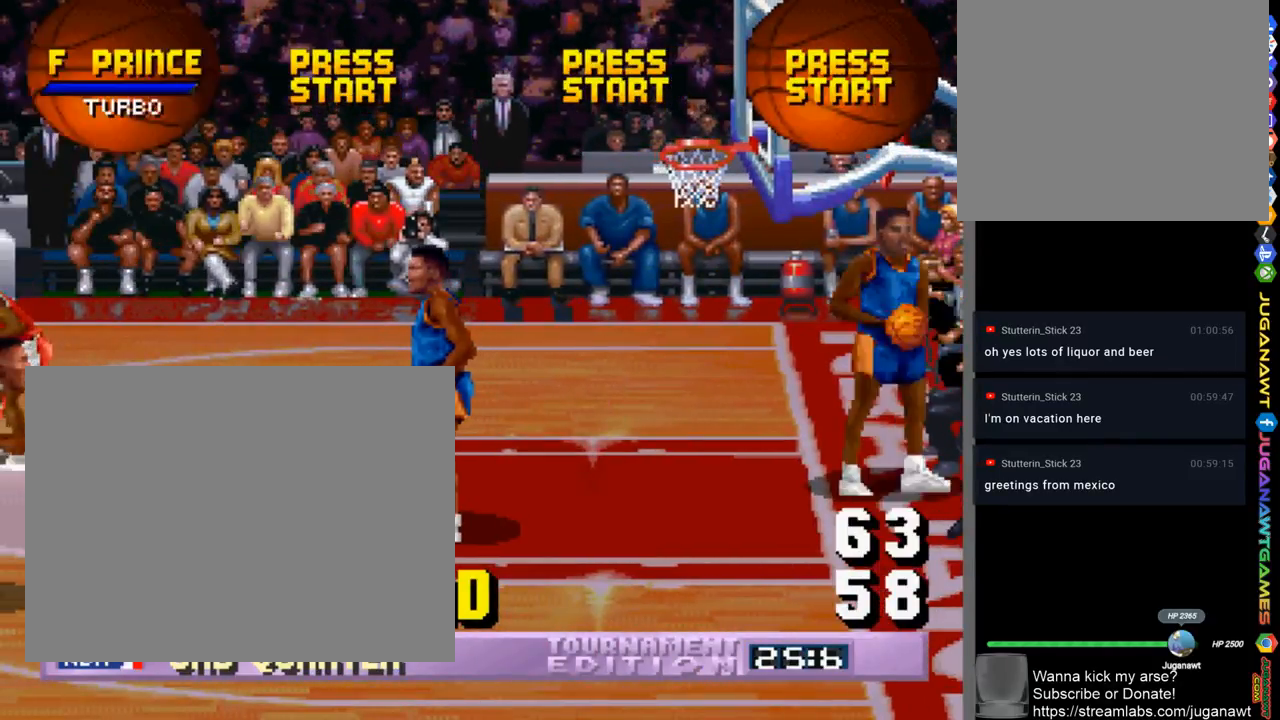
{"buttons": [], "left_stick": "center", "right_stick": "center", "events": []}
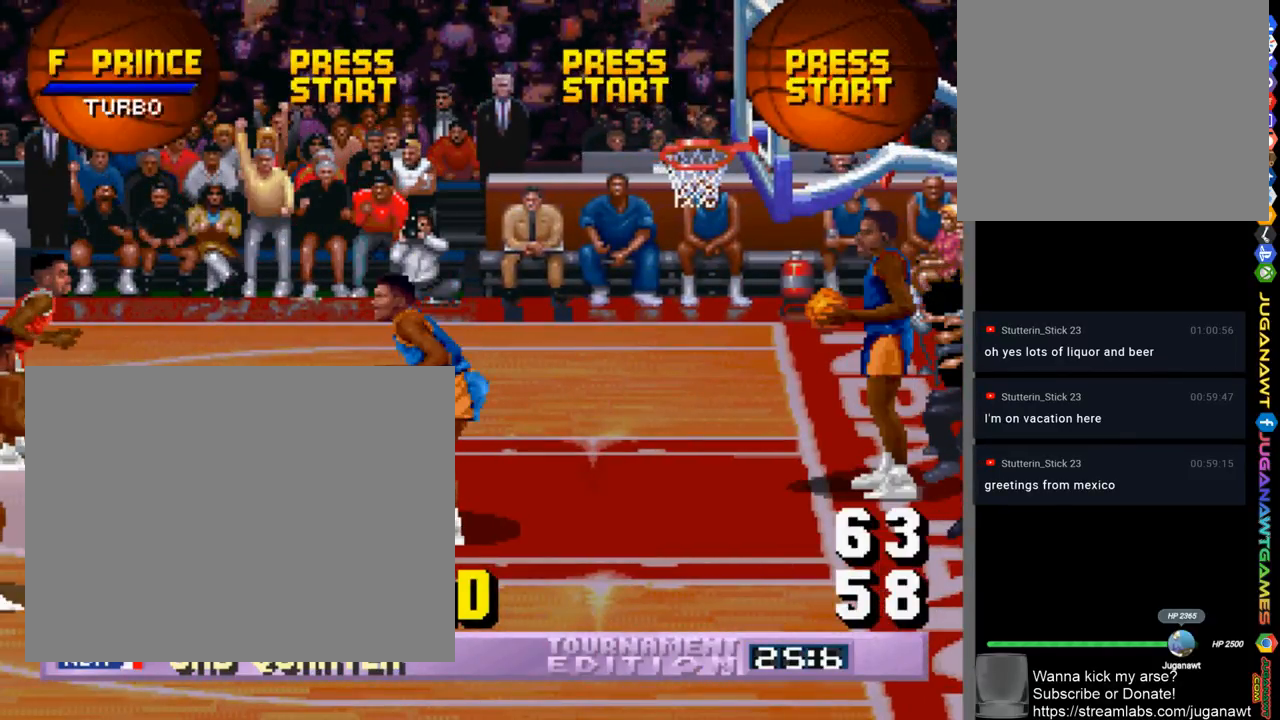
{"buttons": ["DPAD_DOWN", "DPAD_RIGHT"], "left_stick": "center", "right_stick": "center", "events": [[67, "DPAD_DOWN", "down"], [67, "DPAD_RIGHT", "down"]]}
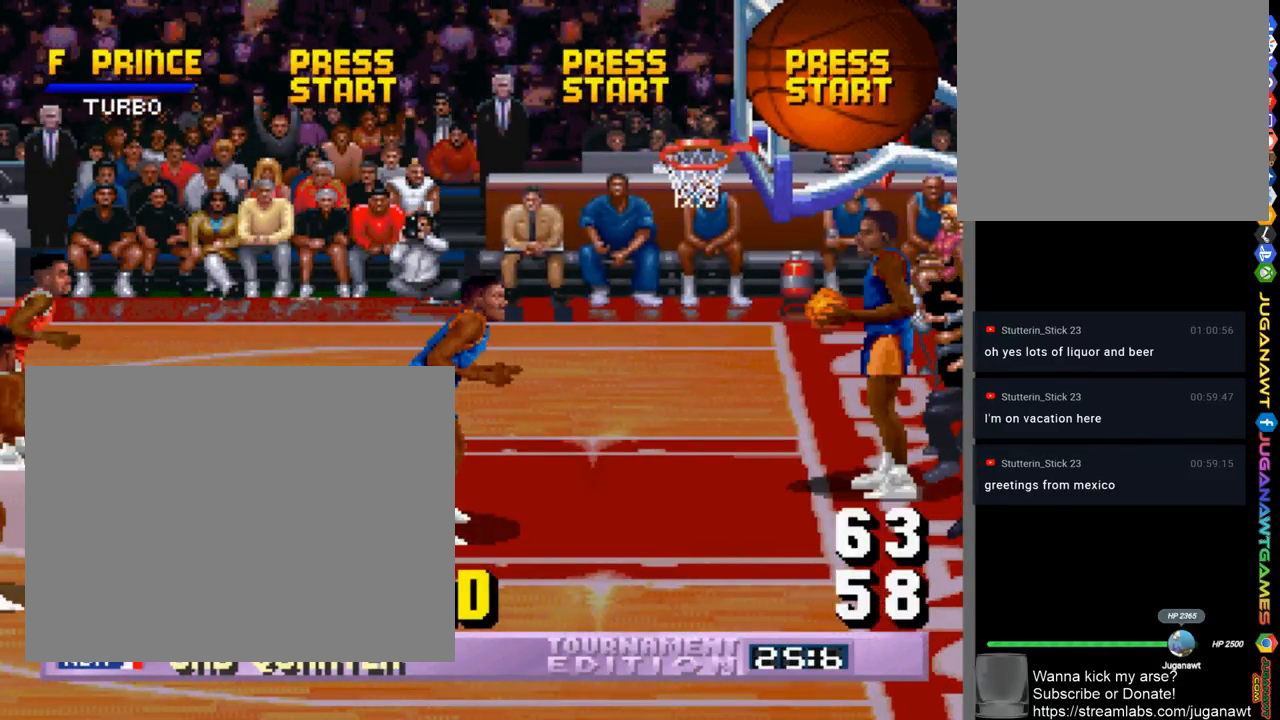
{"buttons": ["DPAD_DOWN", "DPAD_RIGHT"], "left_stick": "center", "right_stick": "center", "events": []}
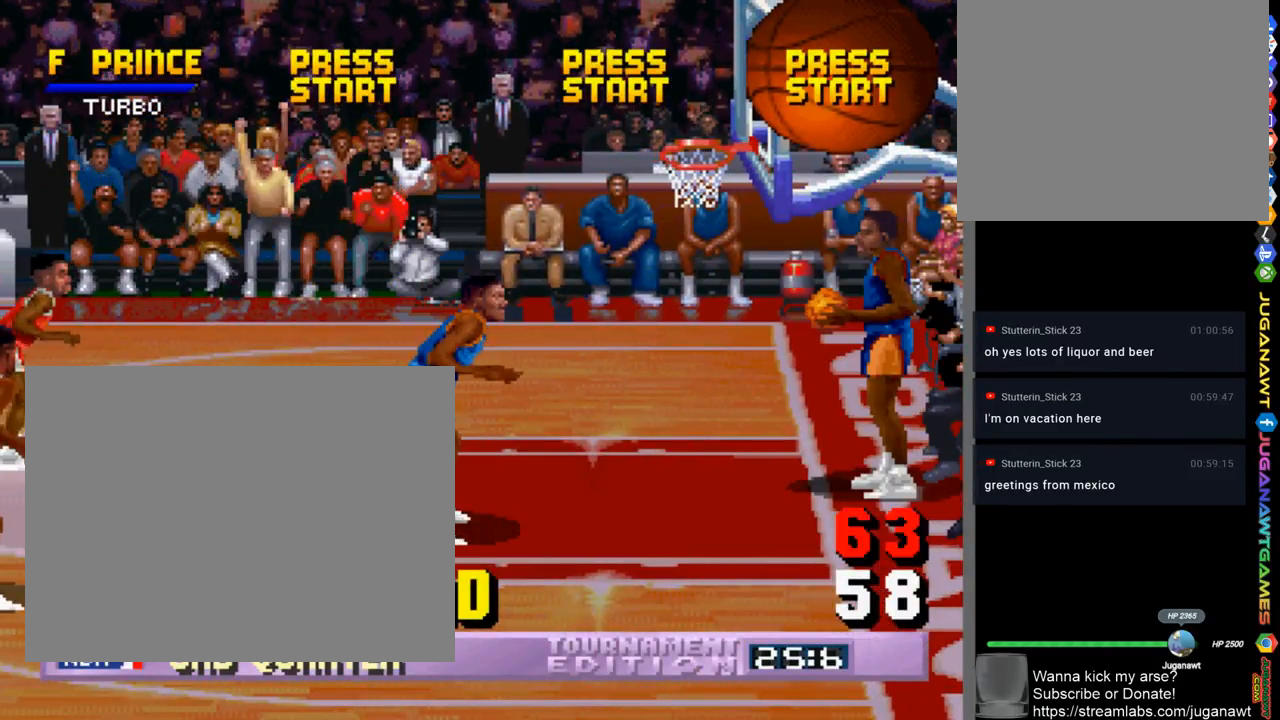
{"buttons": ["DPAD_DOWN", "DPAD_RIGHT"], "left_stick": "center", "right_stick": "center", "events": []}
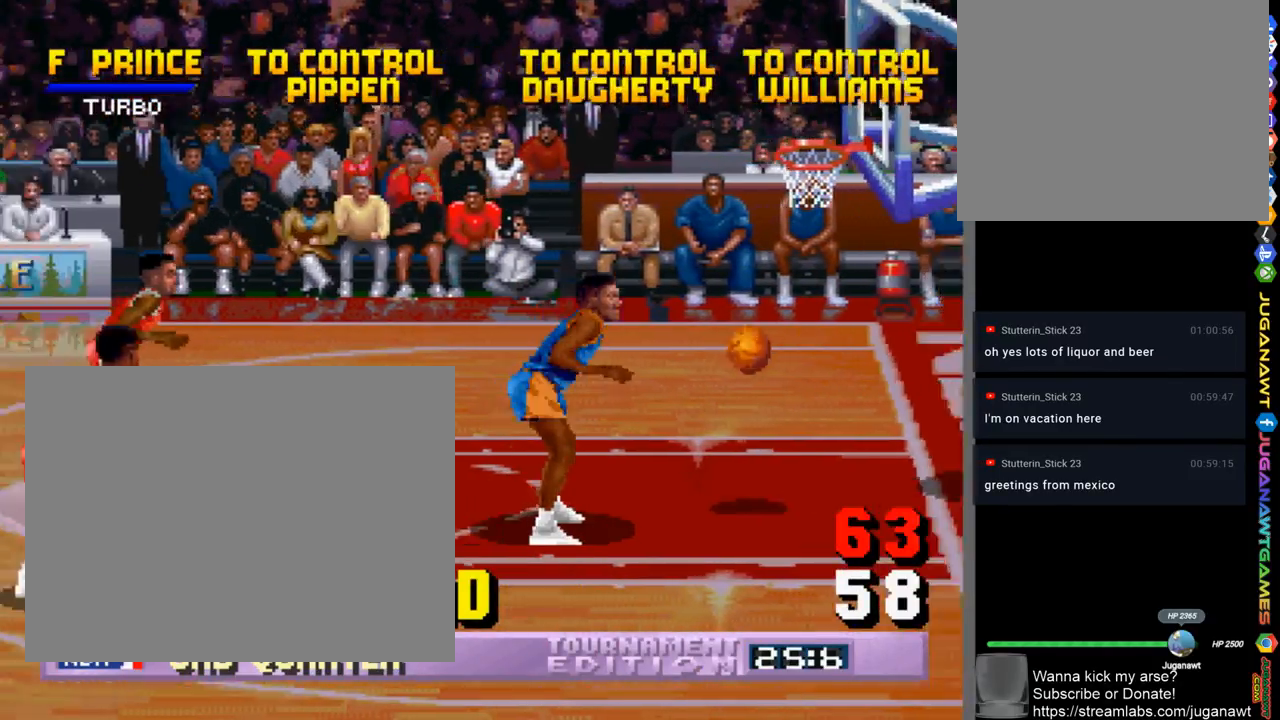
{"buttons": ["DPAD_DOWN", "DPAD_RIGHT"], "left_stick": "center", "right_stick": "center", "events": []}
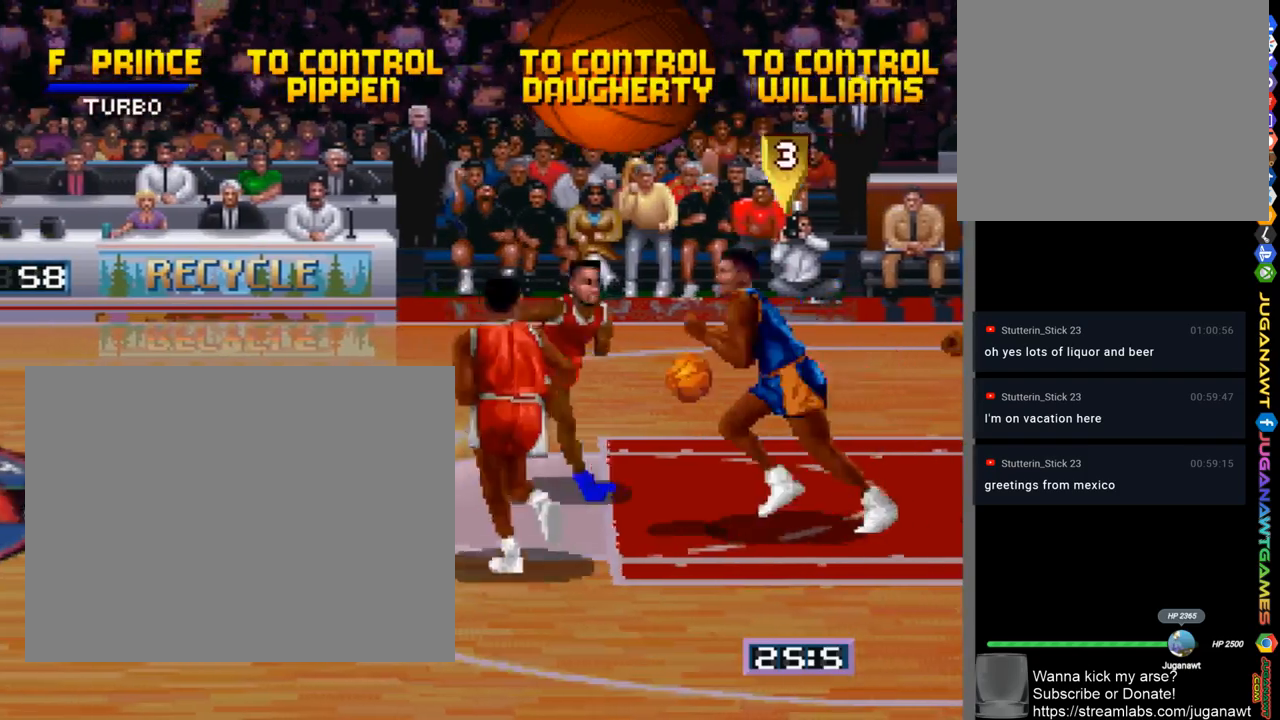
{"buttons": ["DPAD_LEFT"], "left_stick": "center", "right_stick": "center", "events": [[33, "CROSS", "down"], [133, "CROSS", "up"], [133, "DPAD_DOWN", "up"], [133, "DPAD_RIGHT", "up"], [300, "DPAD_LEFT", "down"]]}
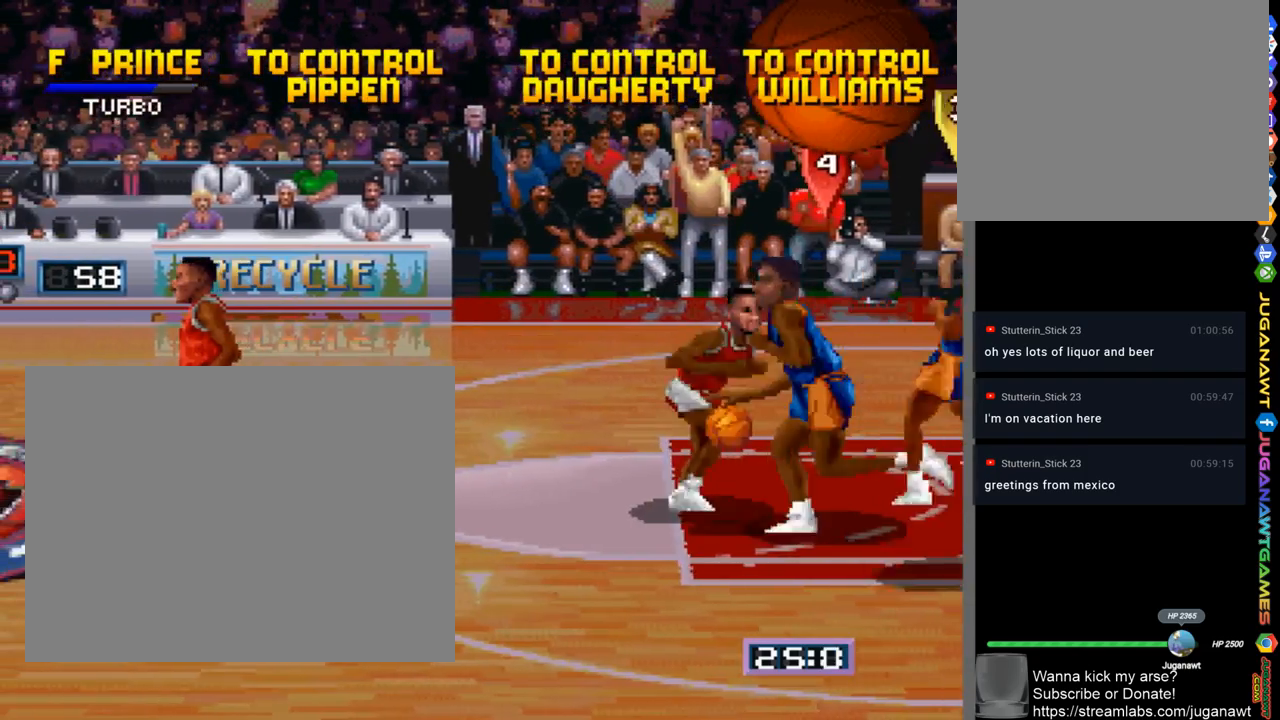
{"buttons": ["CROSS", "DPAD_UP", "DPAD_RIGHT"], "left_stick": "center", "right_stick": "center", "events": [[33, "DPAD_DOWN", "down"], [267, "DPAD_LEFT", "up"], [300, "DPAD_RIGHT", "down"], [367, "DPAD_DOWN", "up"], [433, "DPAD_UP", "down"], [500, "CROSS", "down"]]}
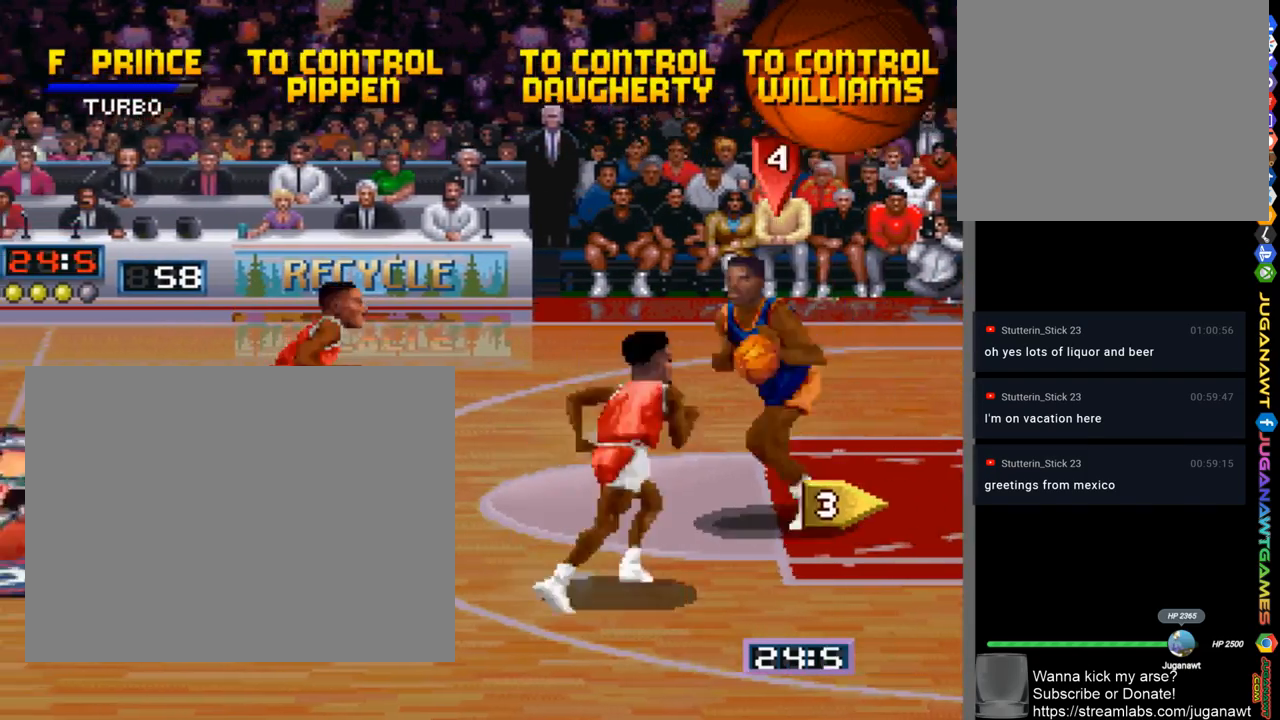
{"buttons": ["DPAD_UP", "DPAD_RIGHT"], "left_stick": "center", "right_stick": "center", "events": [[100, "CROSS", "up"], [133, "DPAD_RIGHT", "up"], [200, "DPAD_LEFT", "down"], [200, "DPAD_UP", "up"], [400, "DPAD_UP", "down"], [433, "DPAD_LEFT", "up"], [467, "DPAD_RIGHT", "down"]]}
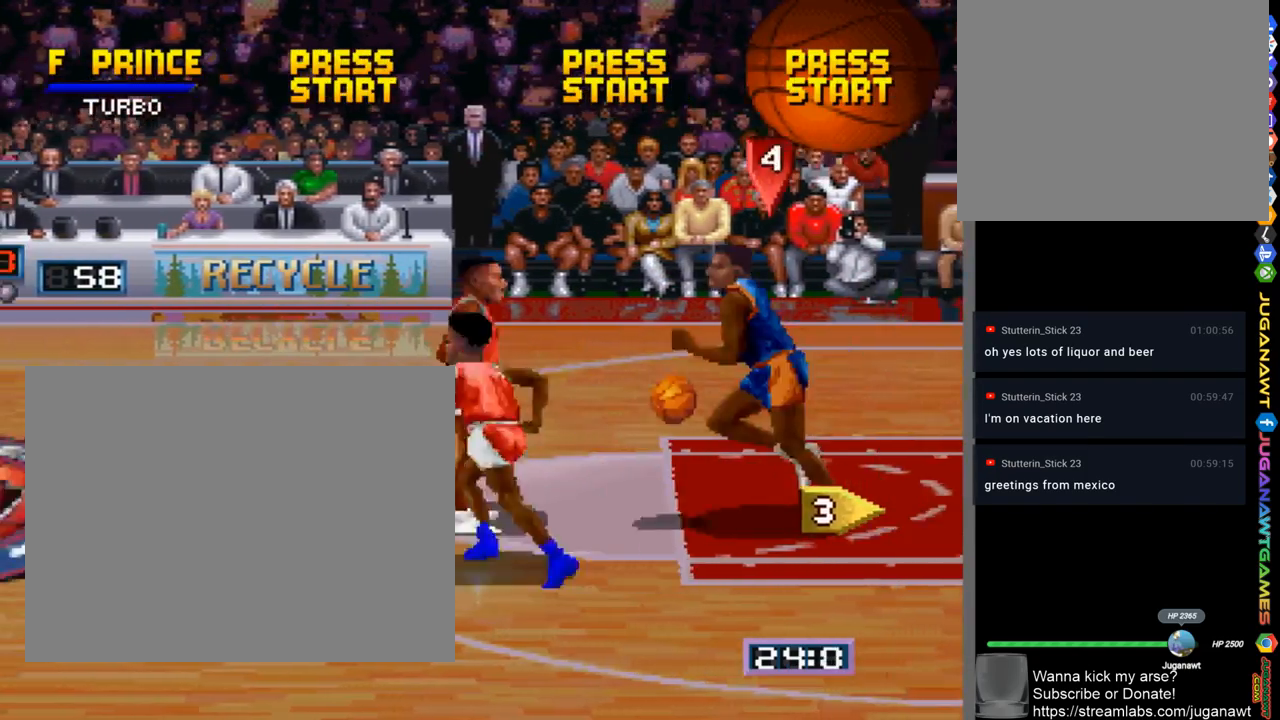
{"buttons": ["DPAD_DOWN", "DPAD_RIGHT"], "left_stick": "center", "right_stick": "center", "events": [[167, "CROSS", "down"], [167, "DPAD_UP", "up"], [267, "CROSS", "up"], [267, "DPAD_RIGHT", "up"], [433, "DPAD_DOWN", "down"], [500, "DPAD_RIGHT", "down"]]}
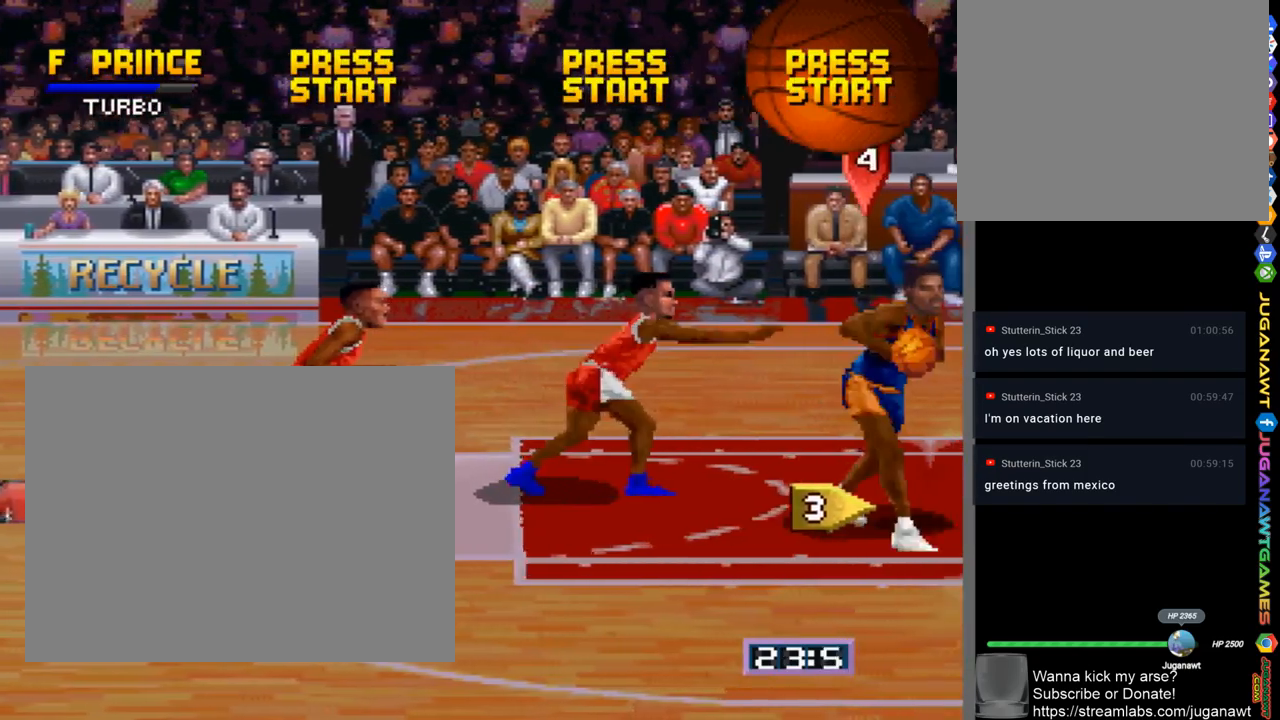
{"buttons": ["DPAD_DOWN", "DPAD_RIGHT"], "left_stick": "center", "right_stick": "center", "events": [[267, "CROSS", "down"], [367, "CROSS", "up"]]}
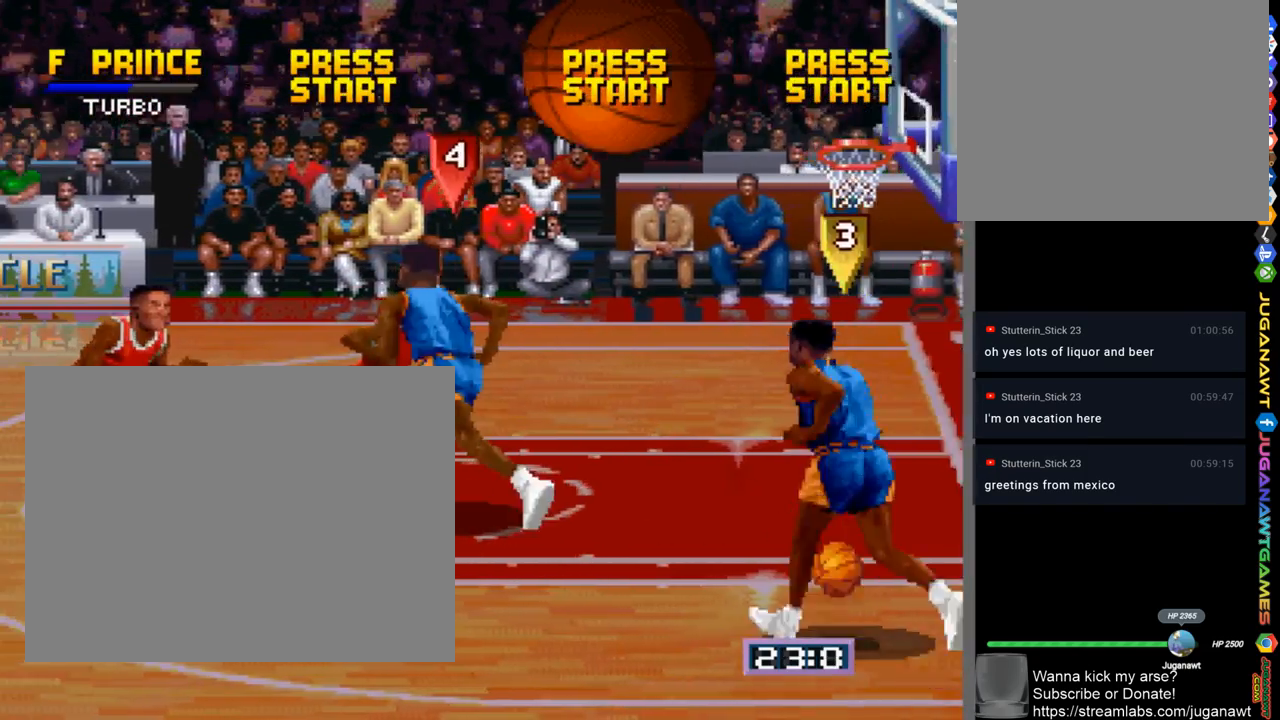
{"buttons": ["DPAD_LEFT"], "left_stick": "center", "right_stick": "center", "events": [[67, "CROSS", "down"], [133, "CROSS", "up"], [167, "DPAD_RIGHT", "up"], [233, "DPAD_DOWN", "up"], [233, "DPAD_LEFT", "down"]]}
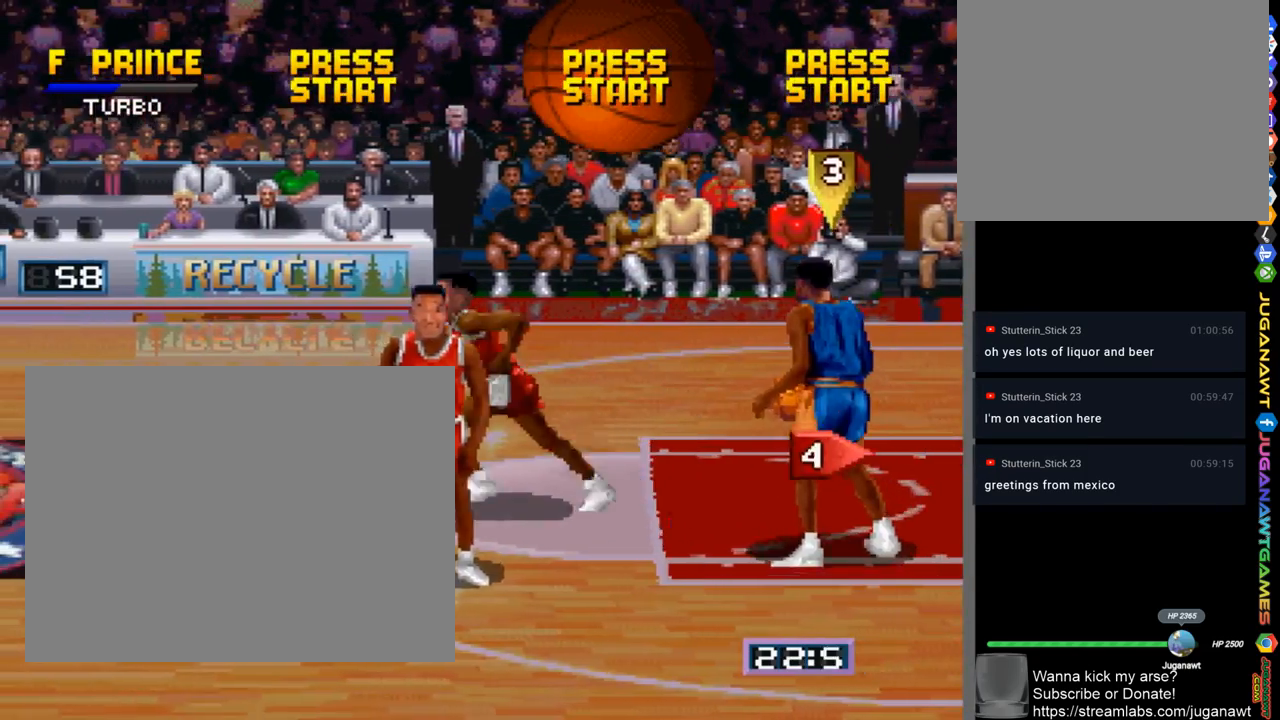
{"buttons": ["CROSS", "DPAD_RIGHT"], "left_stick": "center", "right_stick": "center", "events": [[167, "DPAD_LEFT", "up"], [200, "DPAD_RIGHT", "down"], [433, "CROSS", "down"]]}
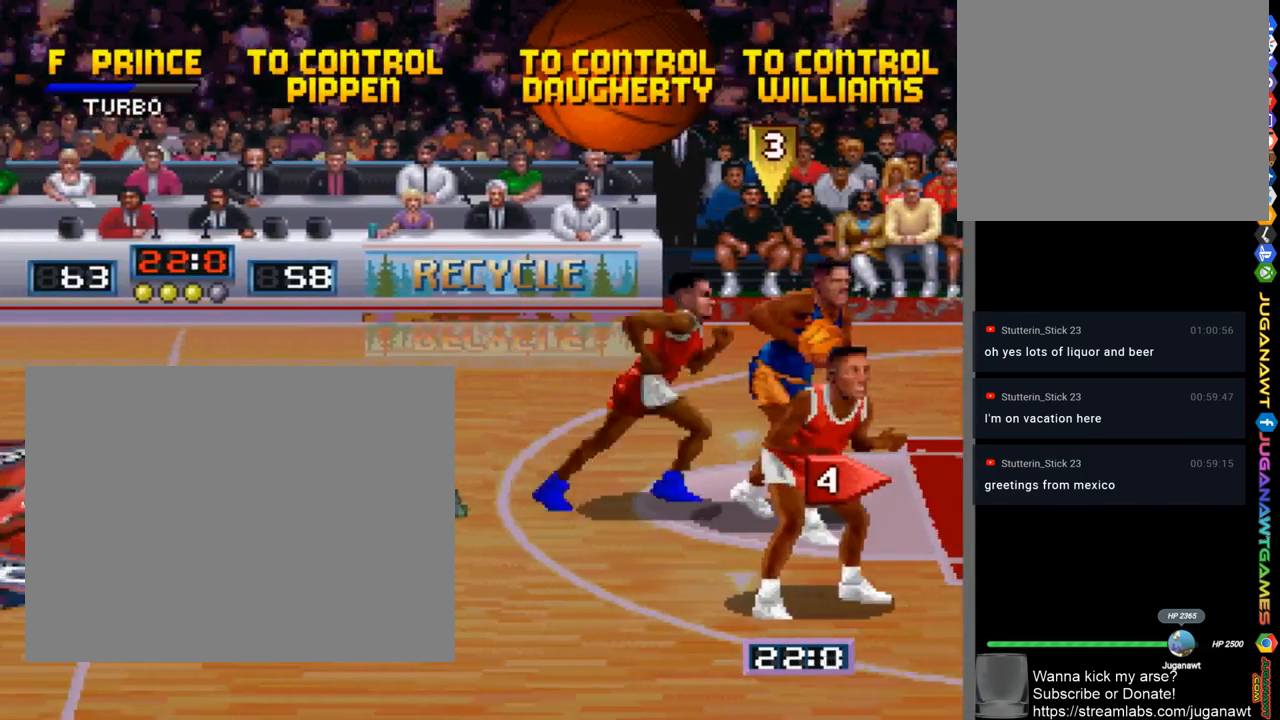
{"buttons": ["DPAD_DOWN", "DPAD_LEFT"], "left_stick": "center", "right_stick": "center", "events": [[33, "CROSS", "up"], [67, "DPAD_RIGHT", "up"], [267, "DPAD_DOWN", "down"], [367, "DPAD_LEFT", "down"]]}
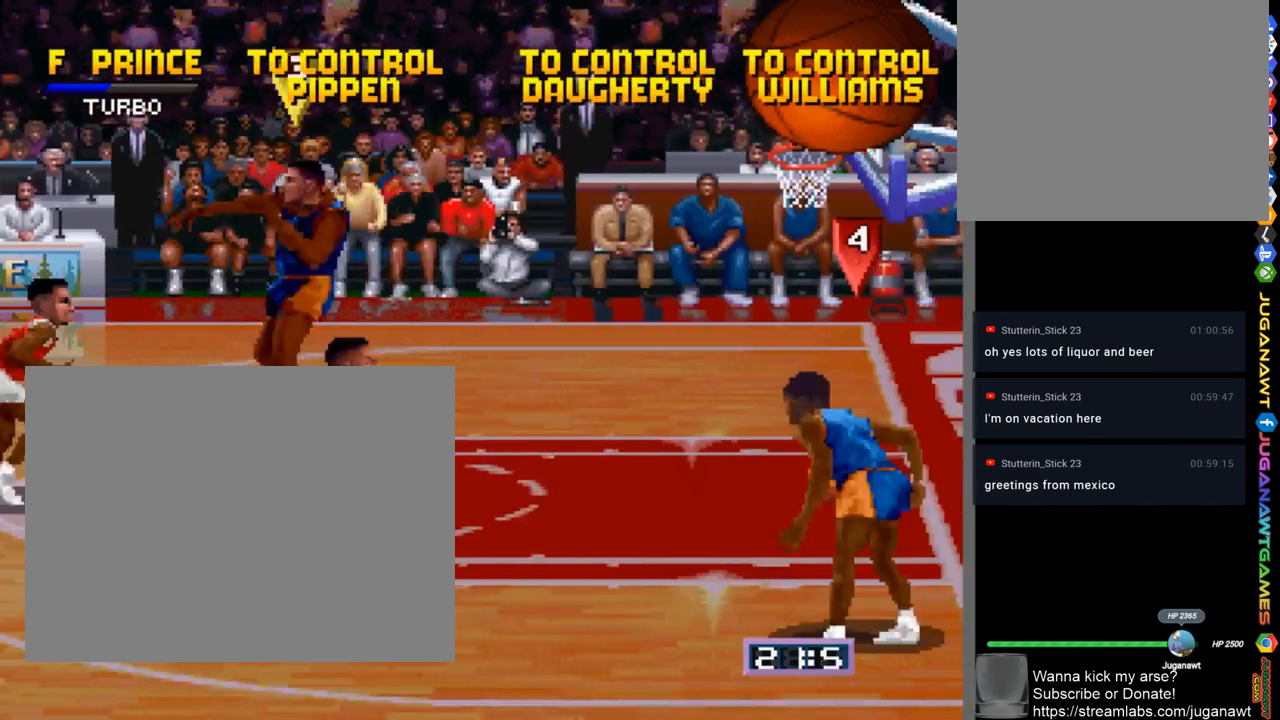
{"buttons": ["DPAD_RIGHT"], "left_stick": "center", "right_stick": "center", "events": [[33, "DPAD_LEFT", "up"], [100, "DPAD_RIGHT", "down"], [300, "DPAD_DOWN", "up"]]}
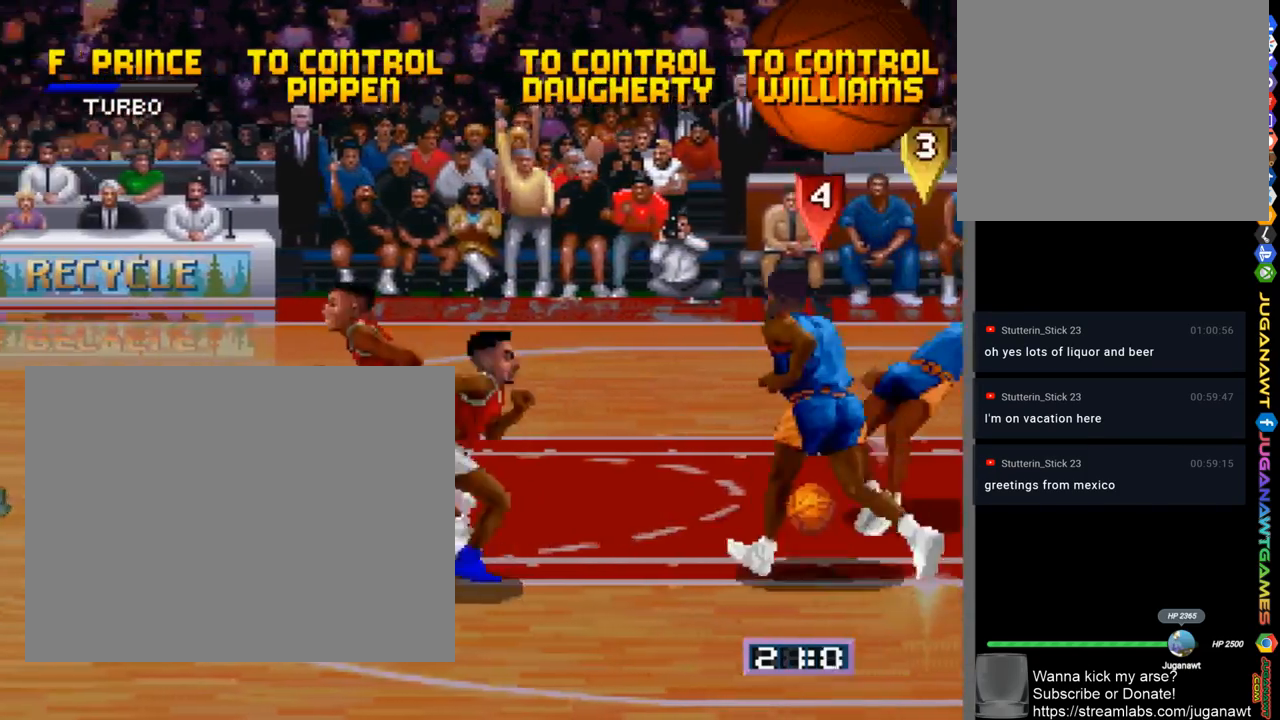
{"buttons": ["DPAD_LEFT"], "left_stick": "center", "right_stick": "center", "events": [[67, "CROSS", "down"], [167, "CROSS", "up"], [167, "DPAD_RIGHT", "up"], [367, "DPAD_LEFT", "down"]]}
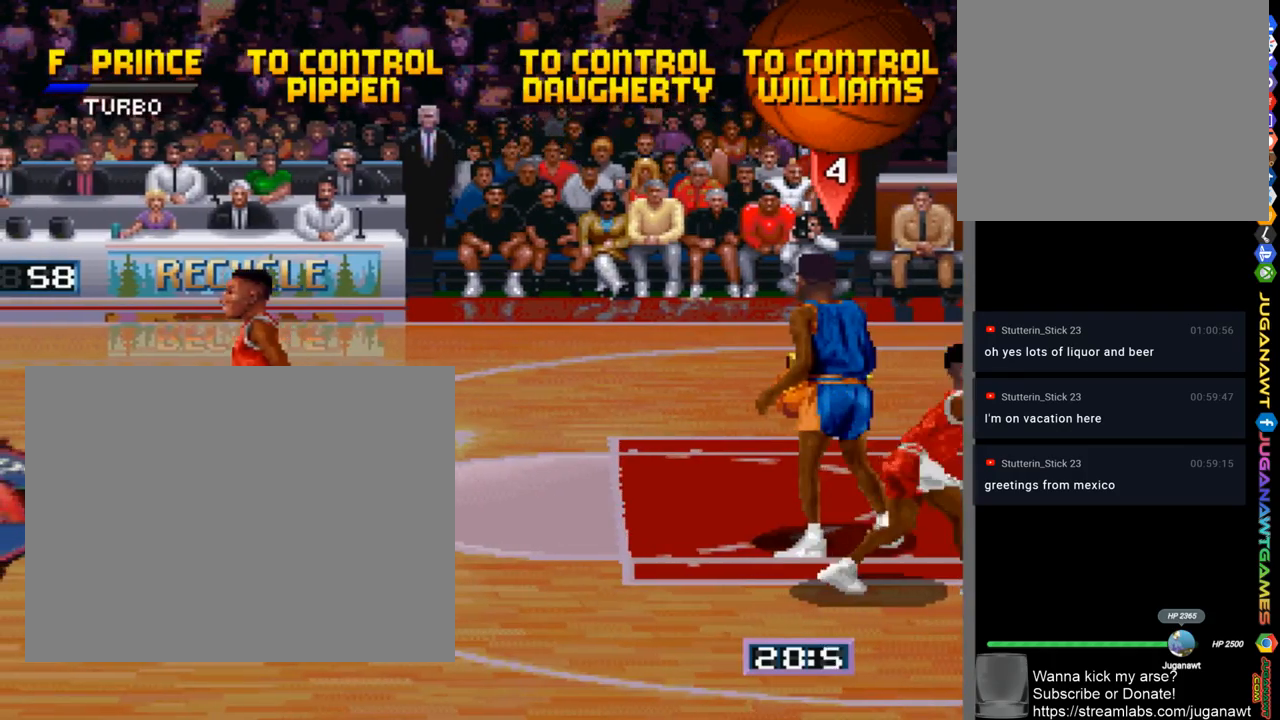
{"buttons": ["DPAD_UP"], "left_stick": "center", "right_stick": "center", "events": [[33, "DPAD_UP", "down"], [133, "DPAD_LEFT", "up"], [233, "CROSS", "down"], [233, "DPAD_LEFT", "down"], [300, "CROSS", "up"], [300, "DPAD_LEFT", "up"], [400, "CROSS", "down"], [467, "CROSS", "up"]]}
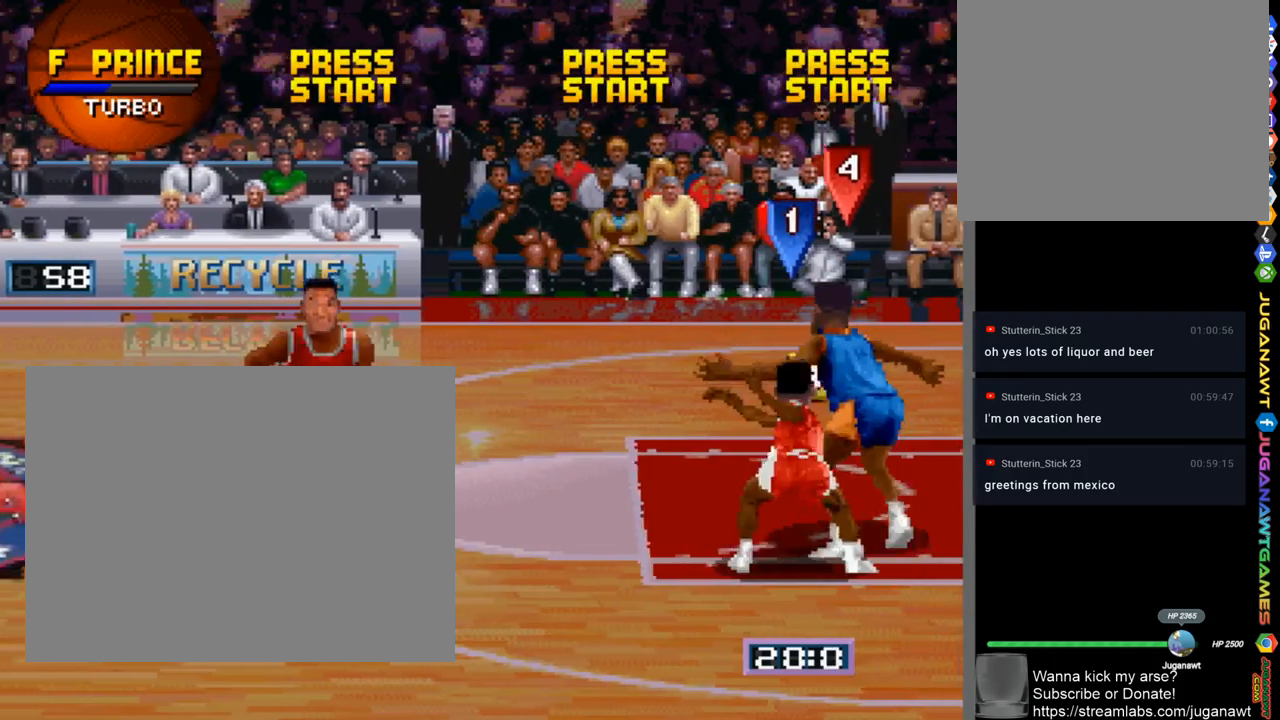
{"buttons": ["DPAD_UP", "DPAD_RIGHT"], "left_stick": "center", "right_stick": "center", "events": [[133, "DPAD_LEFT", "down"], [333, "DPAD_LEFT", "up"], [367, "DPAD_RIGHT", "down"]]}
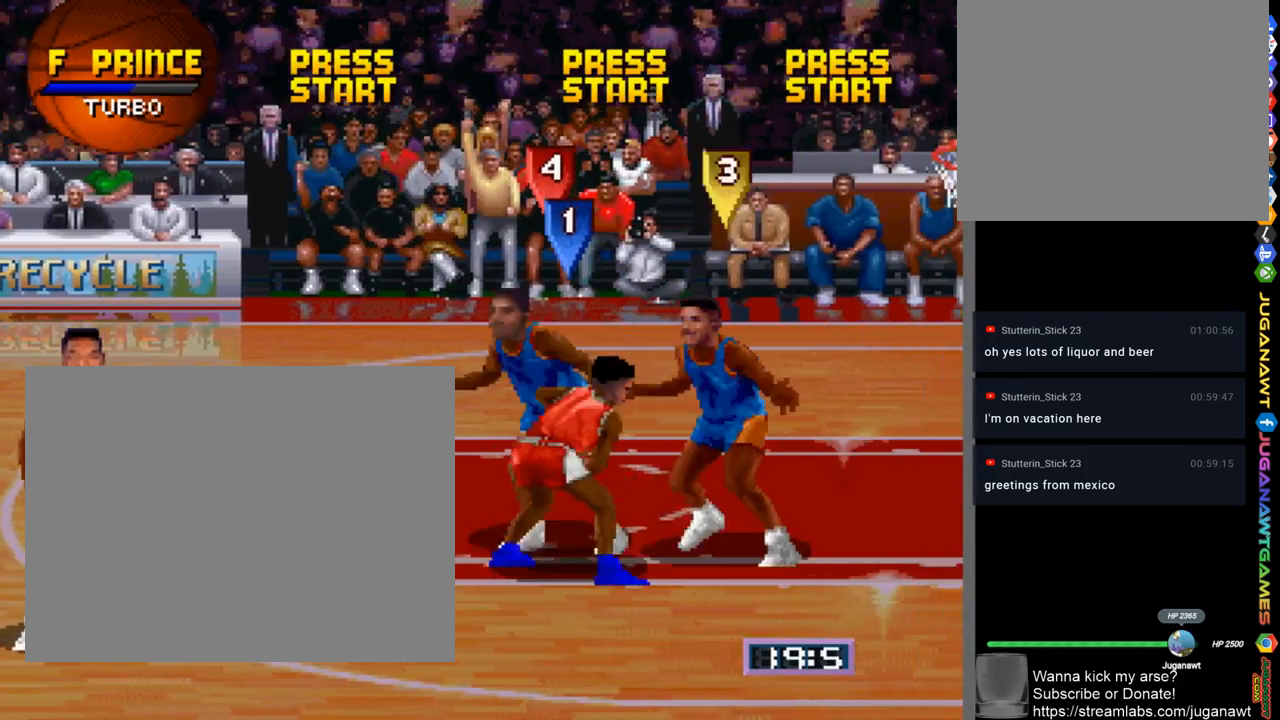
{"buttons": ["SQUARE", "DPAD_UP", "DPAD_RIGHT"], "left_stick": "center", "right_stick": "center", "events": [[133, "DPAD_UP", "up"], [133, "SQUARE", "down"], [300, "DPAD_UP", "down"]]}
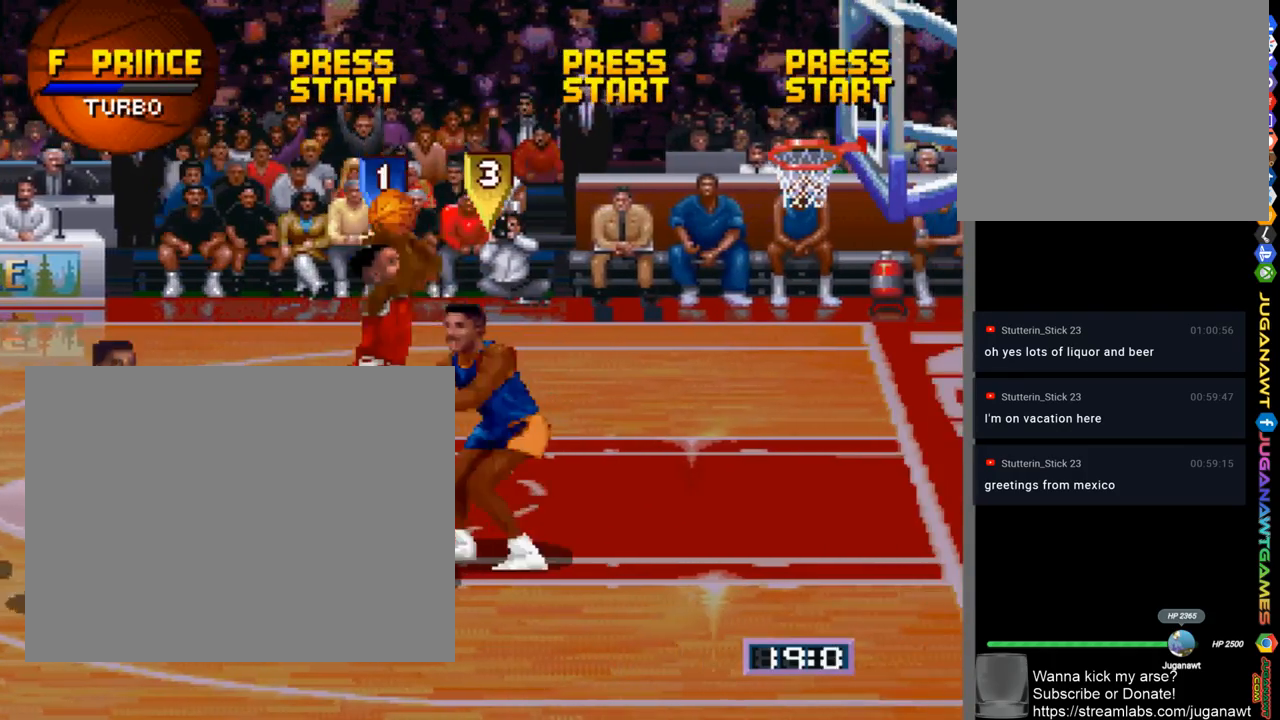
{"buttons": [], "left_stick": "center", "right_stick": "center", "events": [[200, "DPAD_RIGHT", "up"], [200, "DPAD_UP", "up"], [200, "SQUARE", "up"]]}
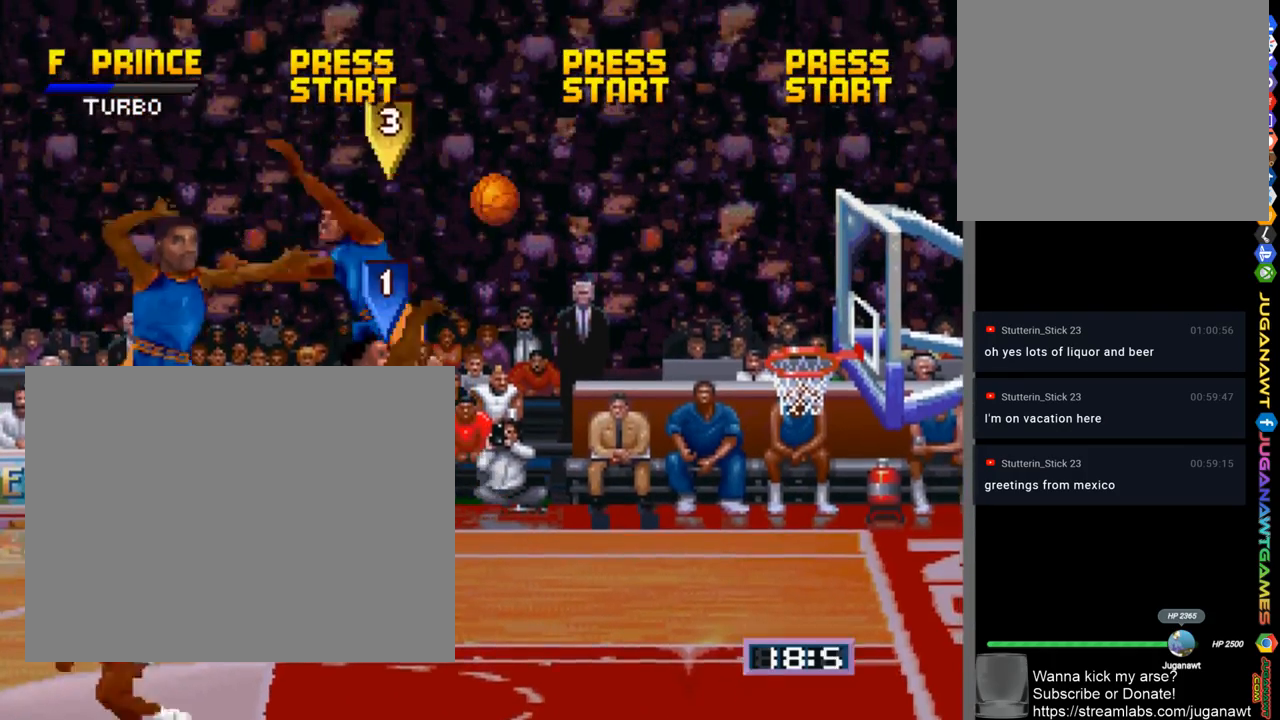
{"buttons": [], "left_stick": "center", "right_stick": "center", "events": []}
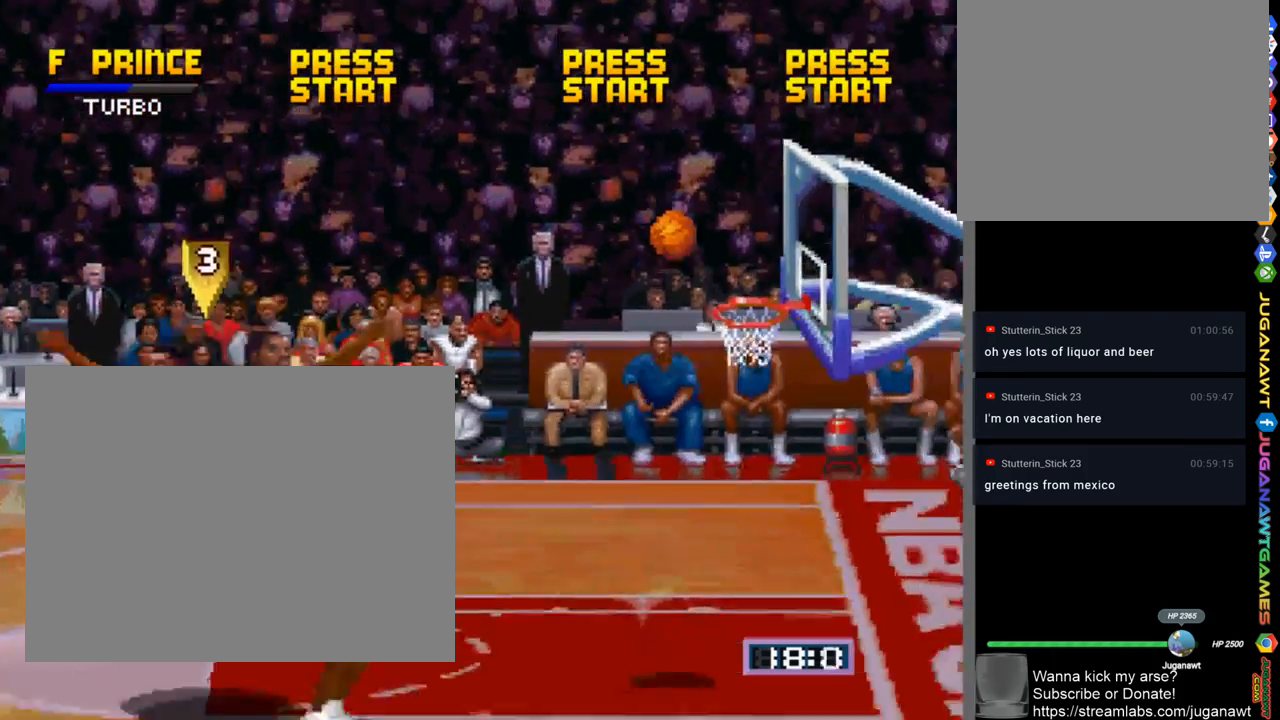
{"buttons": ["DPAD_UP"], "left_stick": "center", "right_stick": "center", "events": [[200, "DPAD_RIGHT", "down"], [433, "DPAD_UP", "down"], [467, "DPAD_RIGHT", "up"]]}
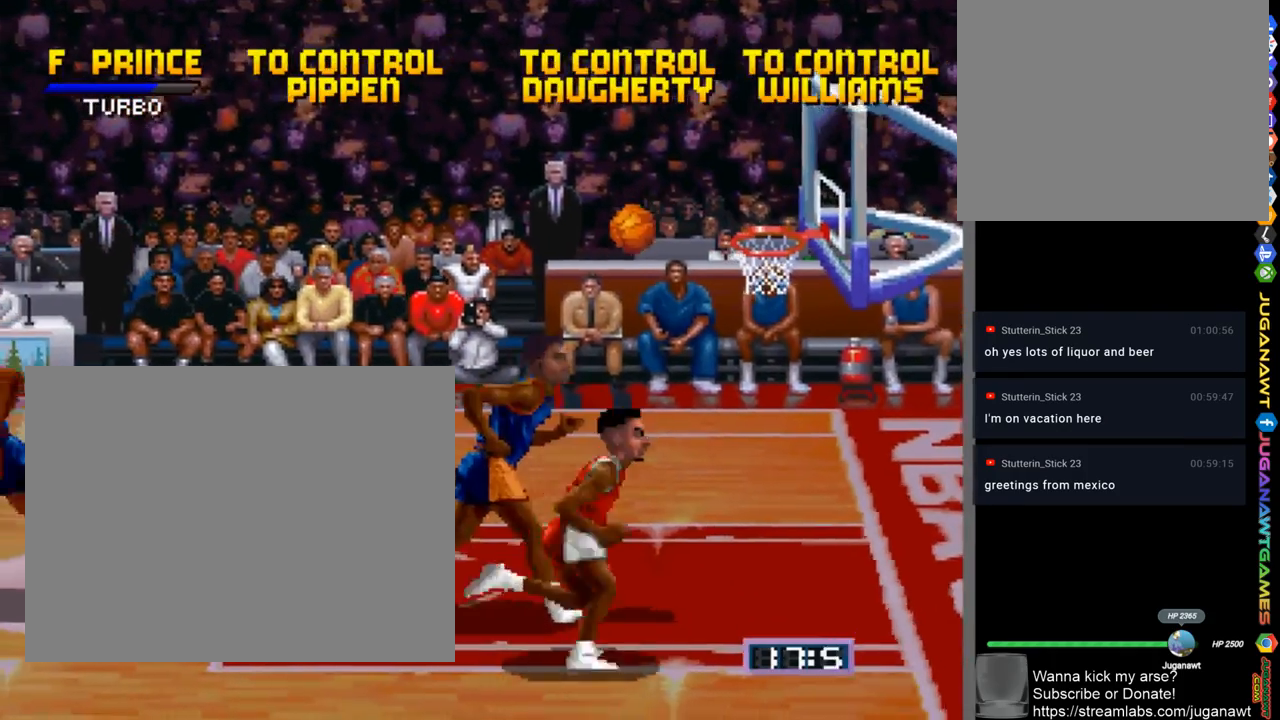
{"buttons": ["DPAD_LEFT"], "left_stick": "center", "right_stick": "center", "events": [[100, "DPAD_LEFT", "down"], [167, "DPAD_LEFT", "up"], [167, "DPAD_UP", "up"], [167, "SQUARE", "down"], [267, "DPAD_LEFT", "down"], [467, "SQUARE", "up"]]}
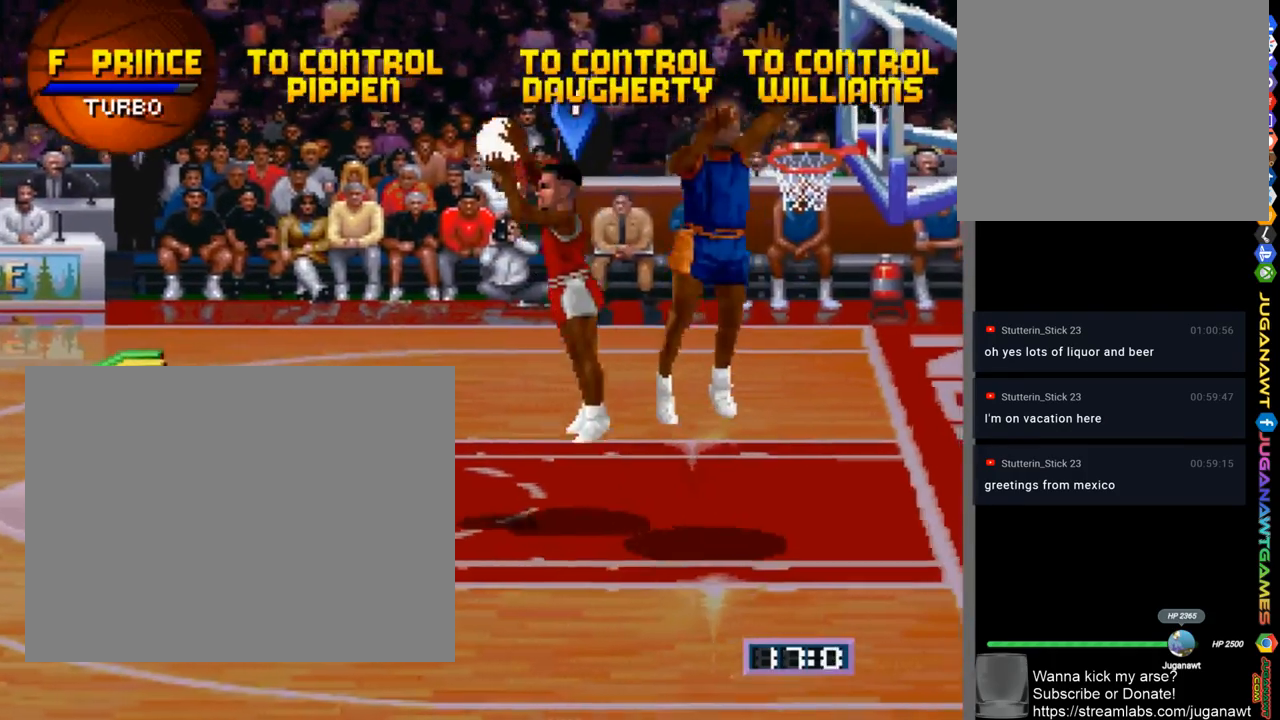
{"buttons": ["SQUARE"], "left_stick": "center", "right_stick": "center", "events": [[367, "SQUARE", "down"], [433, "DPAD_LEFT", "up"]]}
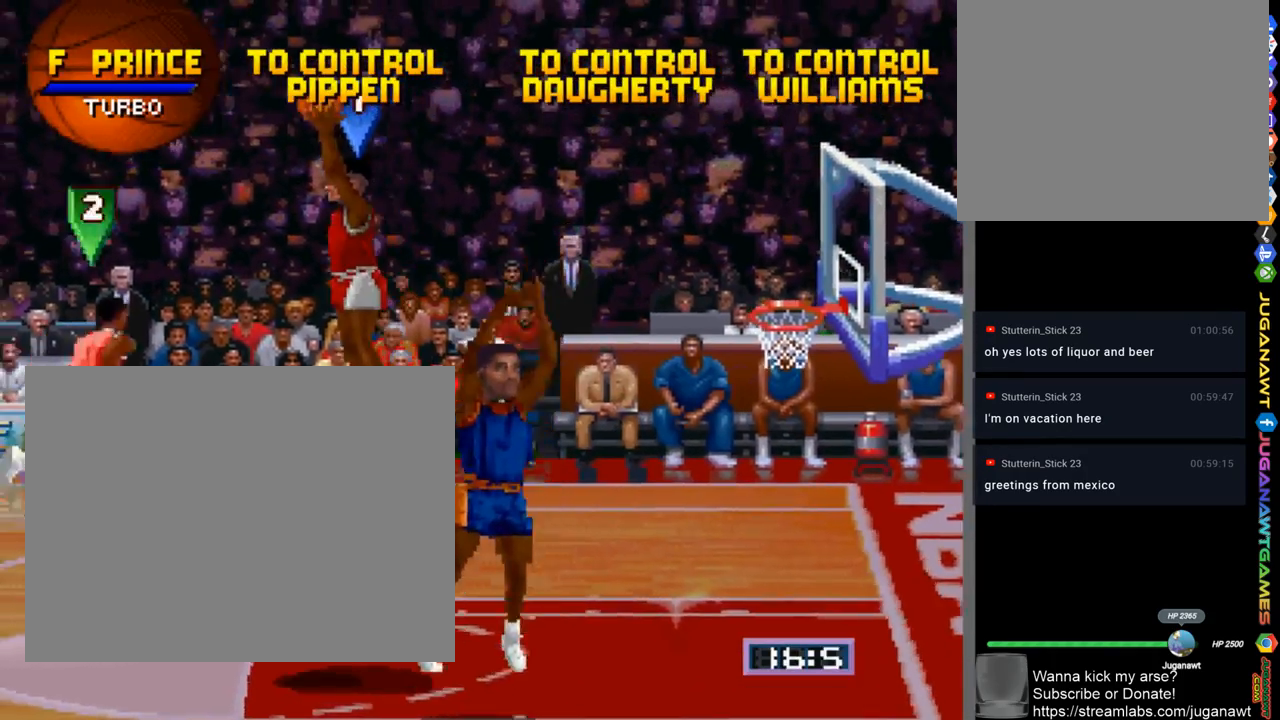
{"buttons": ["SQUARE", "DPAD_RIGHT"], "left_stick": "center", "right_stick": "center", "events": [[167, "DPAD_RIGHT", "down"]]}
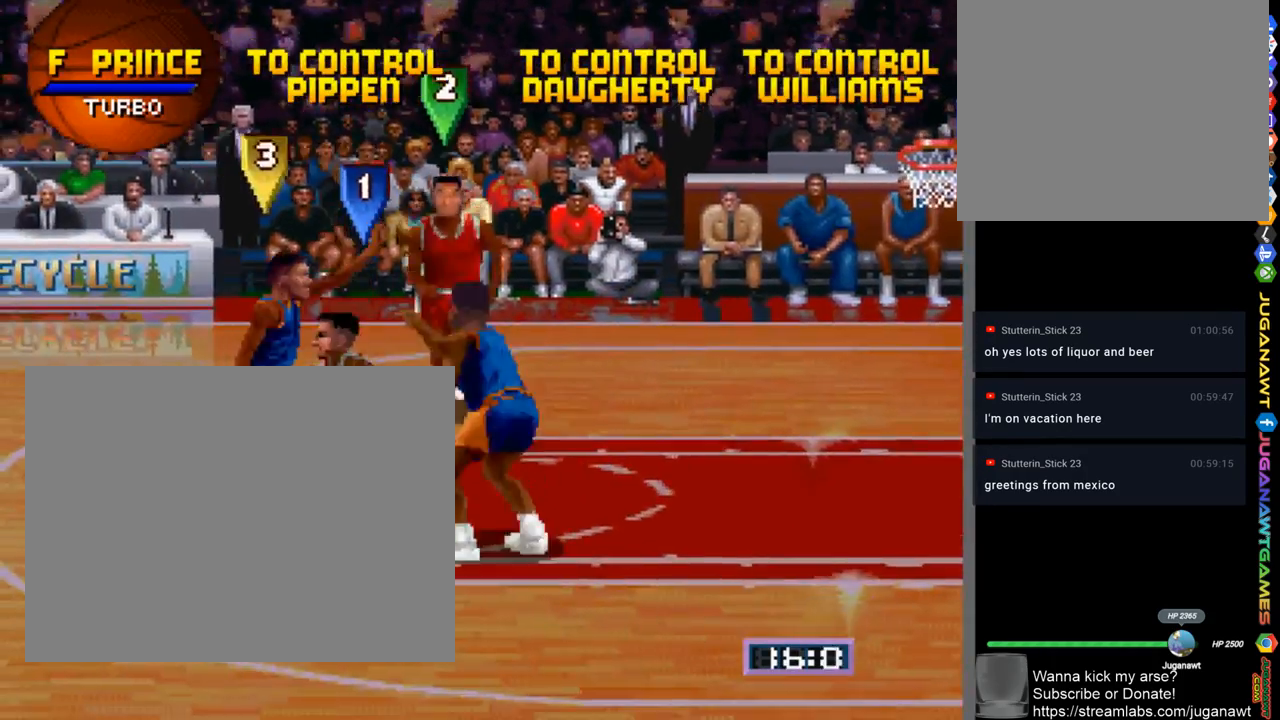
{"buttons": ["SQUARE", "DPAD_RIGHT"], "left_stick": "center", "right_stick": "center", "events": [[67, "SQUARE", "up"], [200, "SQUARE", "down"]]}
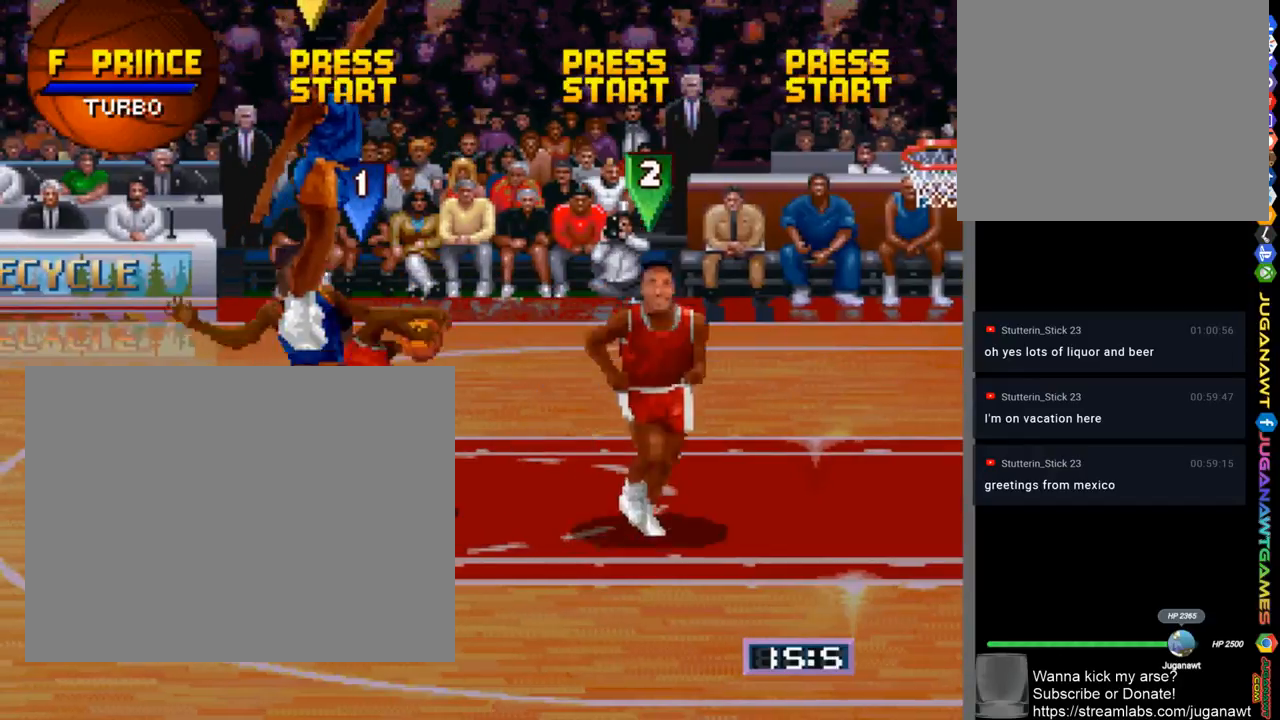
{"buttons": ["SQUARE", "DPAD_RIGHT"], "left_stick": "center", "right_stick": "center", "events": []}
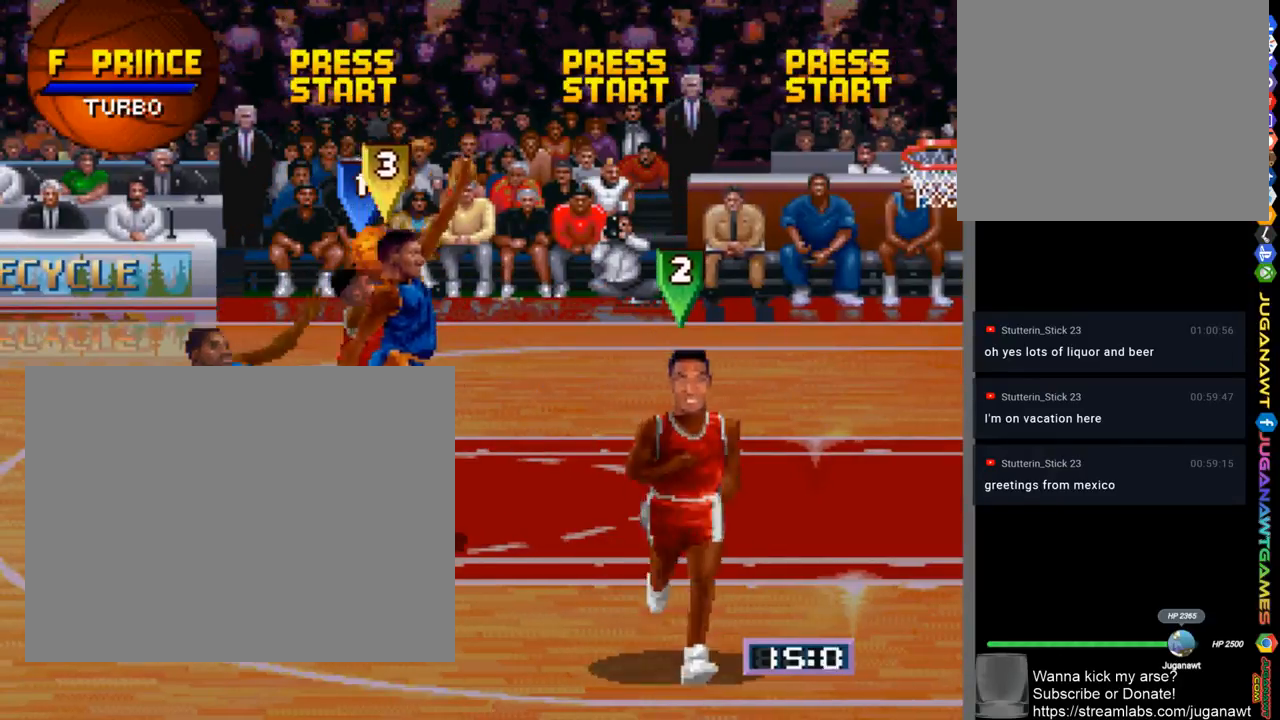
{"buttons": [], "left_stick": "center", "right_stick": "center", "events": [[333, "DPAD_RIGHT", "up"], [333, "SQUARE", "up"]]}
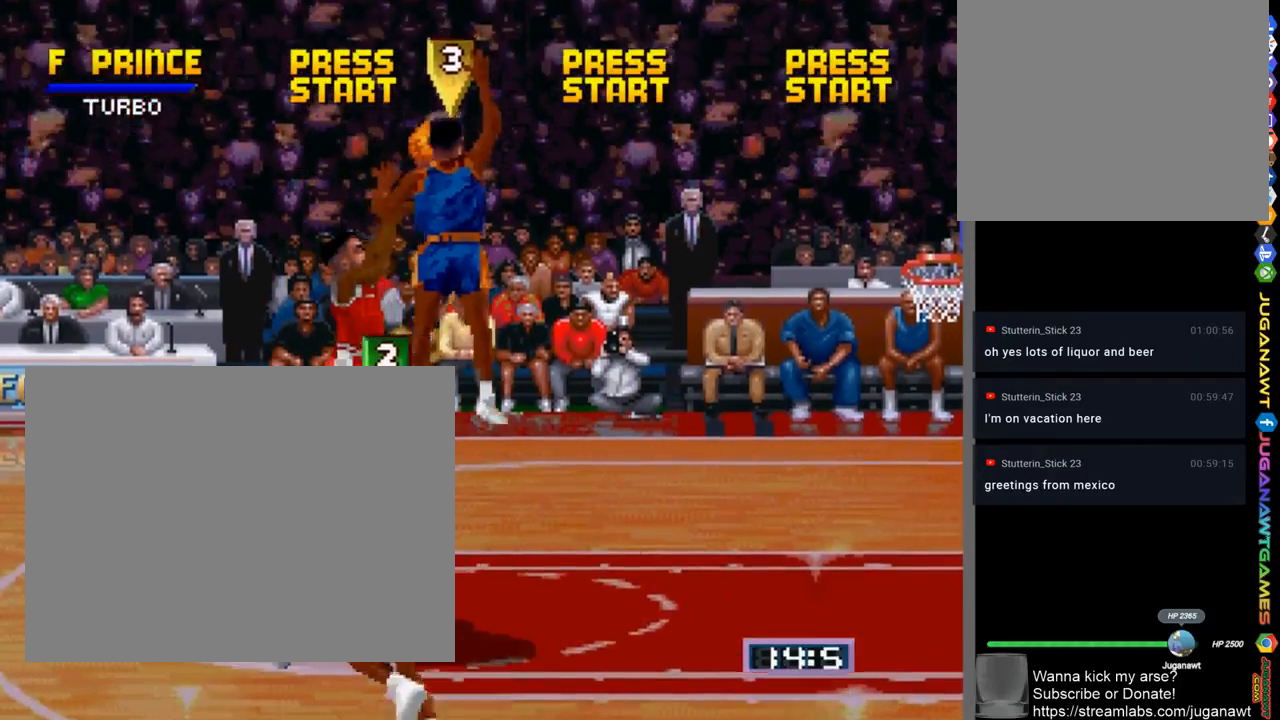
{"buttons": ["DPAD_RIGHT"], "left_stick": "center", "right_stick": "center", "events": [[500, "DPAD_RIGHT", "down"]]}